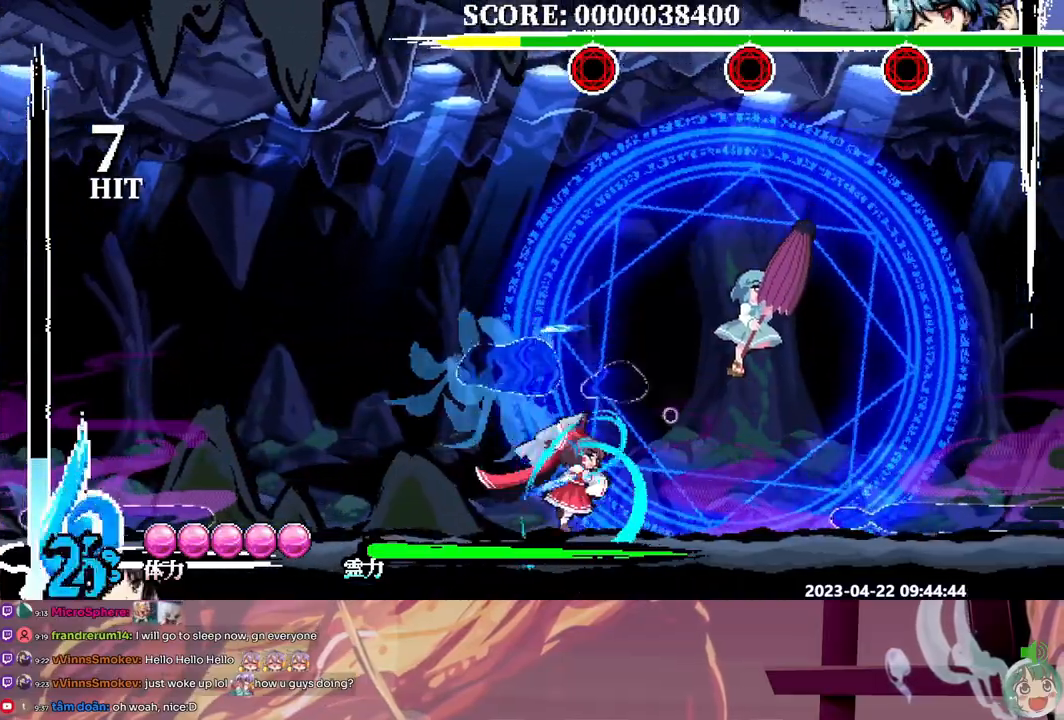
Gameplay with a controller (Xbox layout); each line is a JSON object with the inputs held at the frame after it. "events" lists button and stick changes between this image and that frame as [ms after this image, input, new state], when the widget could be followed in between. Not read: A B L1 L2 L3 R1 R2 R3 SELECT START X.
{"buttons": ["DPAD_RIGHT"], "events": []}
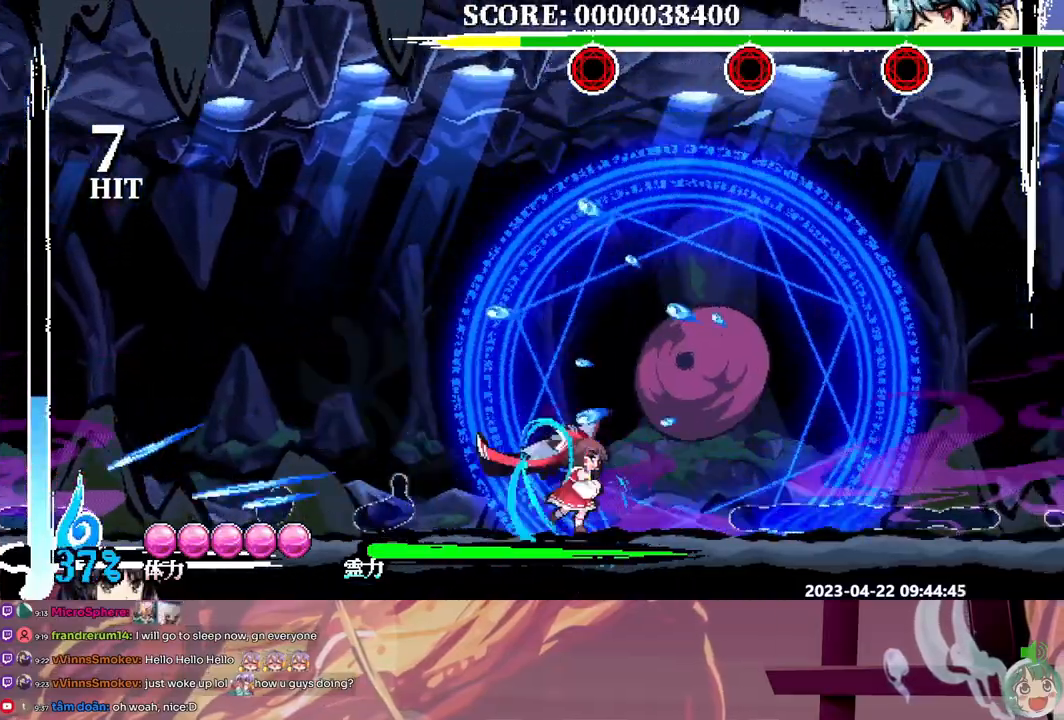
{"buttons": ["DPAD_RIGHT"], "events": [[183, "Y", "down"], [283, "Y", "up"]]}
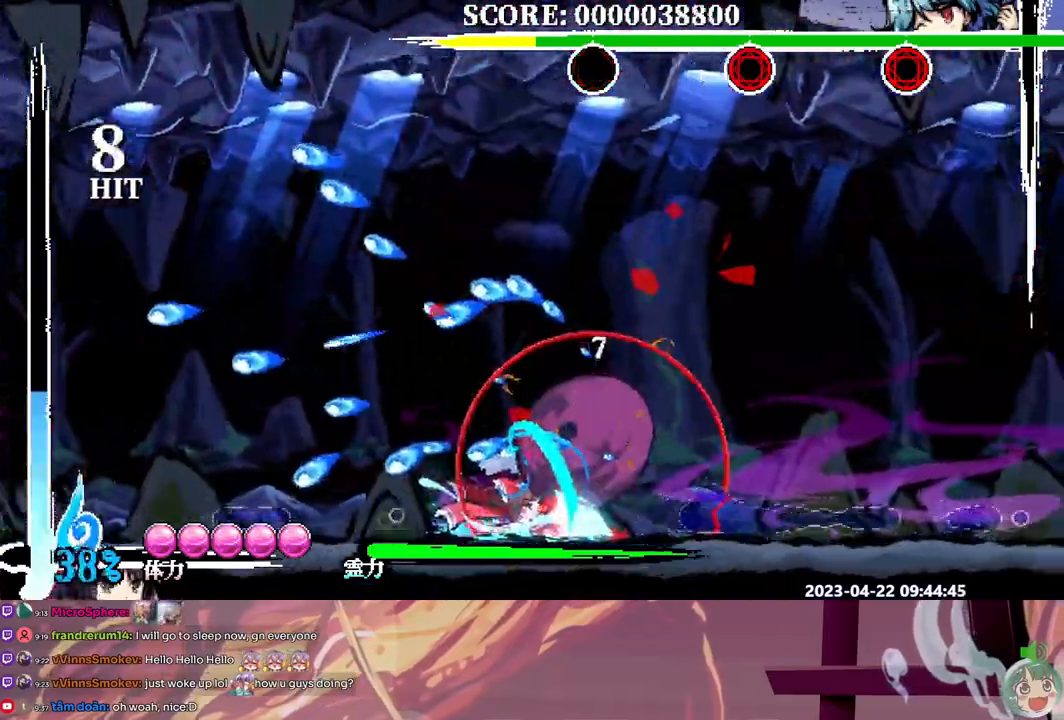
{"buttons": ["Y", "DPAD_RIGHT"], "events": [[83, "Y", "down"], [183, "Y", "up"], [233, "Y", "down"], [300, "Y", "up"], [383, "Y", "down"], [450, "Y", "up"], [500, "Y", "down"]]}
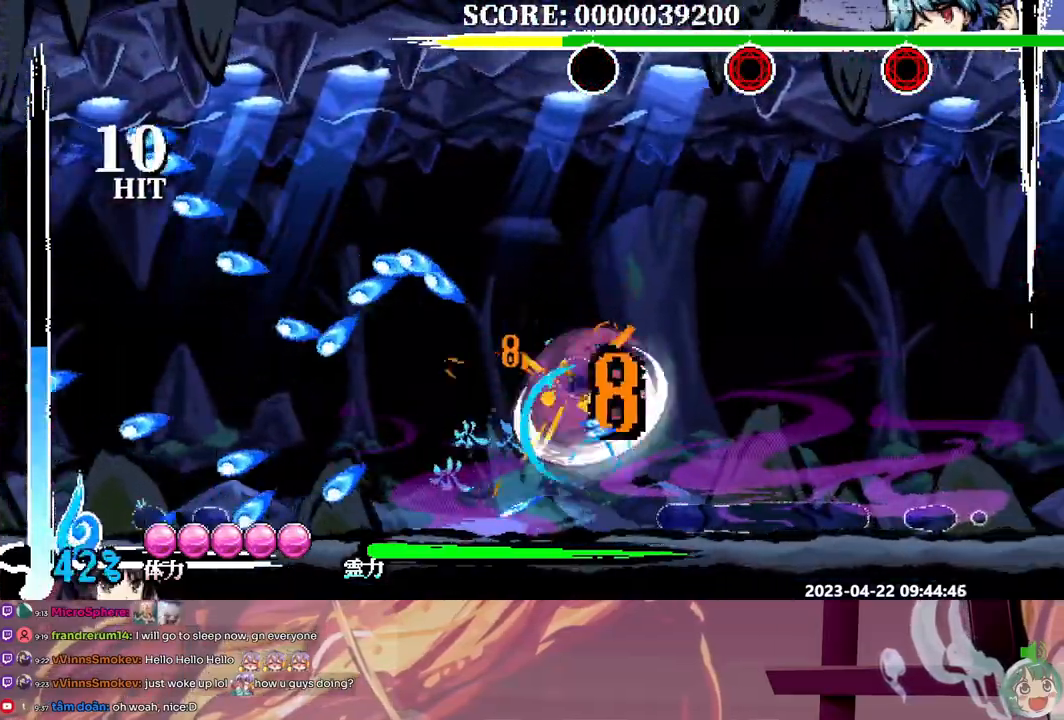
{"buttons": [], "events": [[100, "Y", "up"], [133, "Y", "down"], [233, "DPAD_RIGHT", "up"], [233, "Y", "up"], [283, "Y", "down"], [350, "Y", "up"]]}
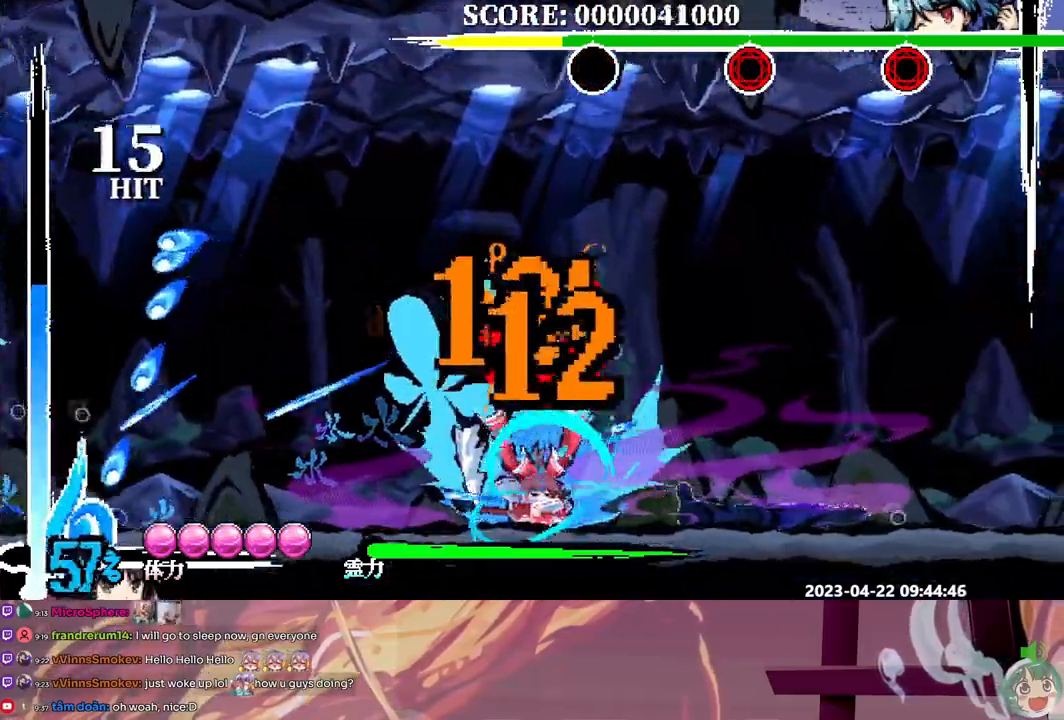
{"buttons": [], "events": []}
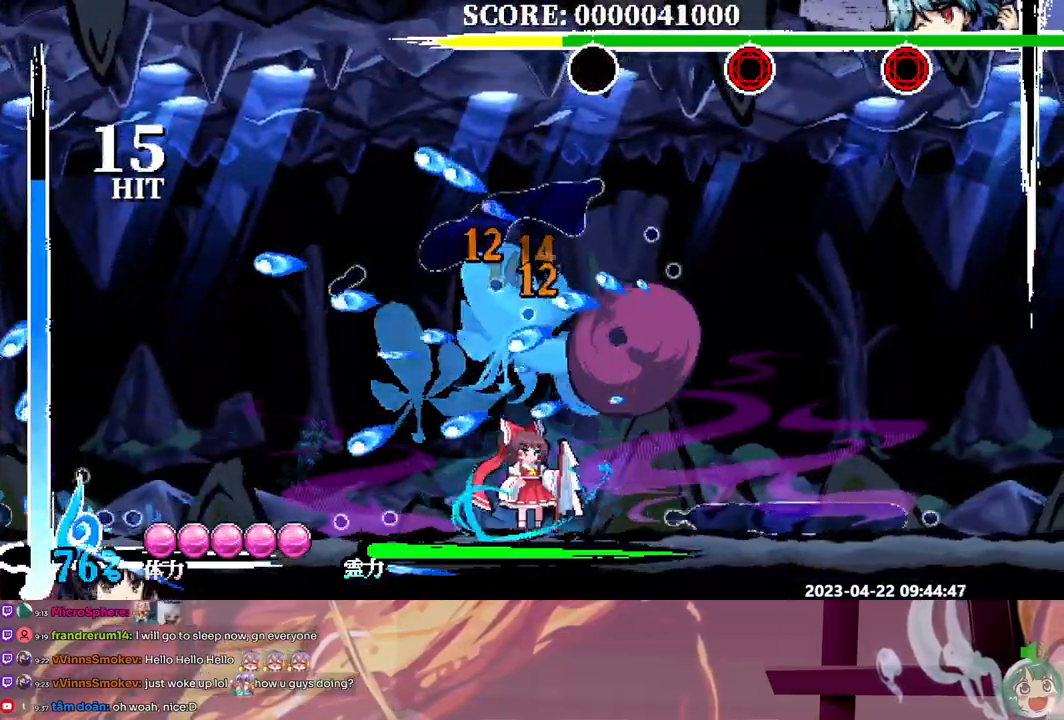
{"buttons": ["Y", "DPAD_RIGHT"], "events": [[83, "DPAD_RIGHT", "down"], [250, "Y", "down"], [350, "Y", "up"], [483, "Y", "down"]]}
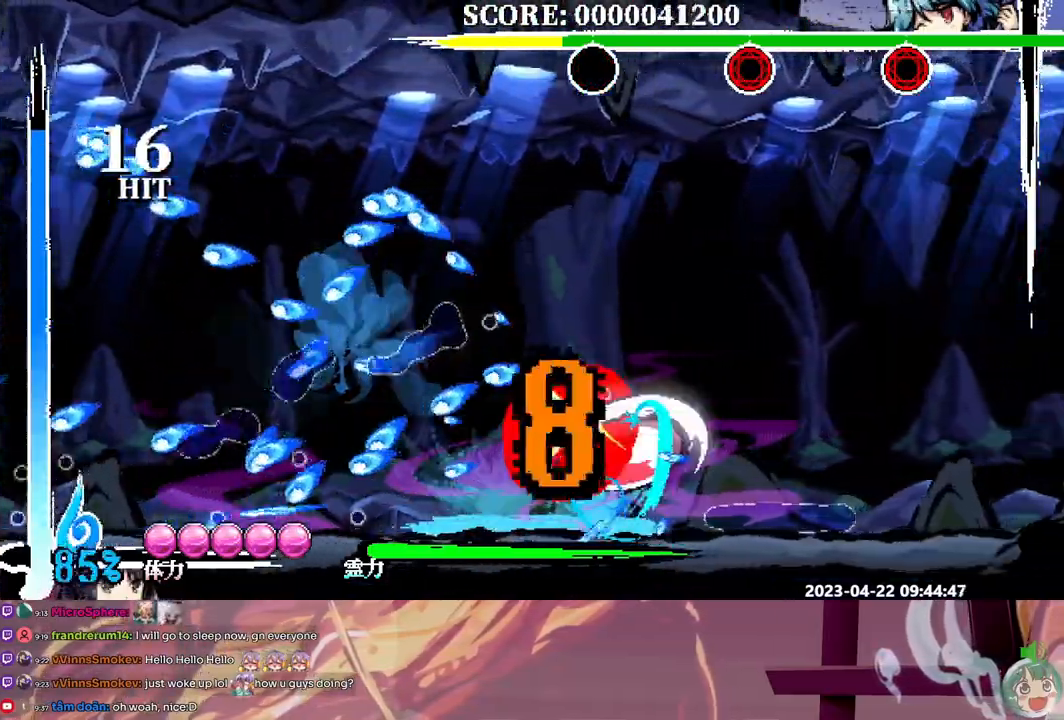
{"buttons": ["Y", "DPAD_LEFT"], "events": [[17, "DPAD_RIGHT", "up"], [100, "Y", "up"], [117, "Y", "down"], [233, "DPAD_LEFT", "down"], [233, "Y", "up"], [267, "Y", "down"], [350, "Y", "up"], [400, "Y", "down"]]}
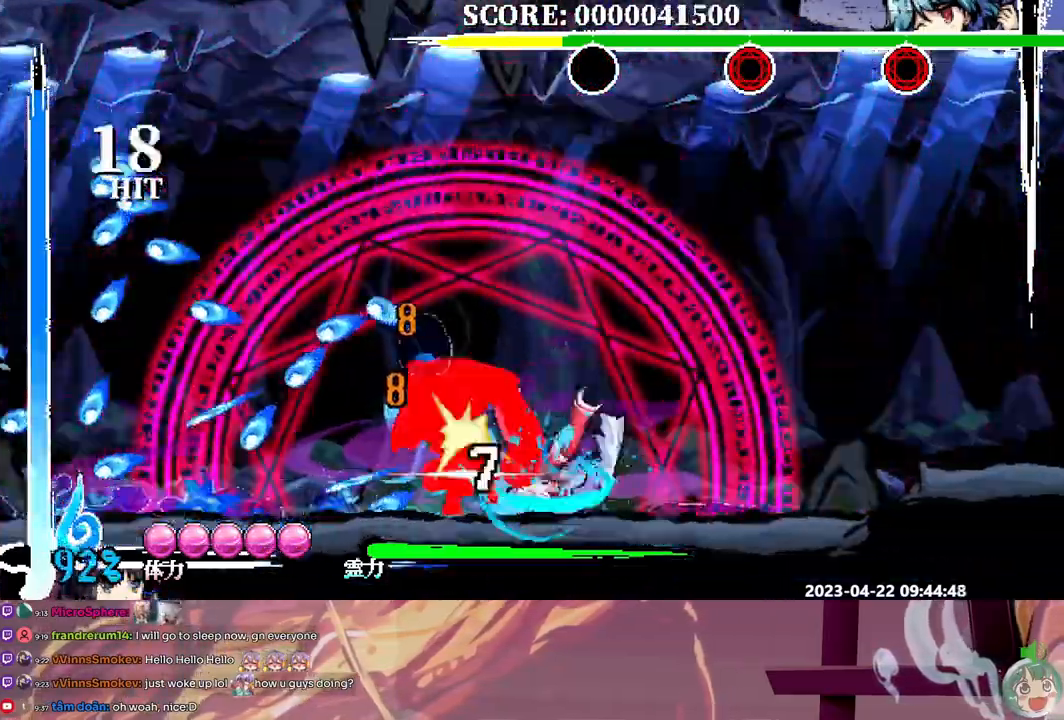
{"buttons": ["DPAD_LEFT"], "events": [[17, "Y", "up"], [67, "Y", "down"], [133, "Y", "up"], [200, "Y", "down"], [283, "Y", "up"], [333, "Y", "down"], [417, "Y", "up"]]}
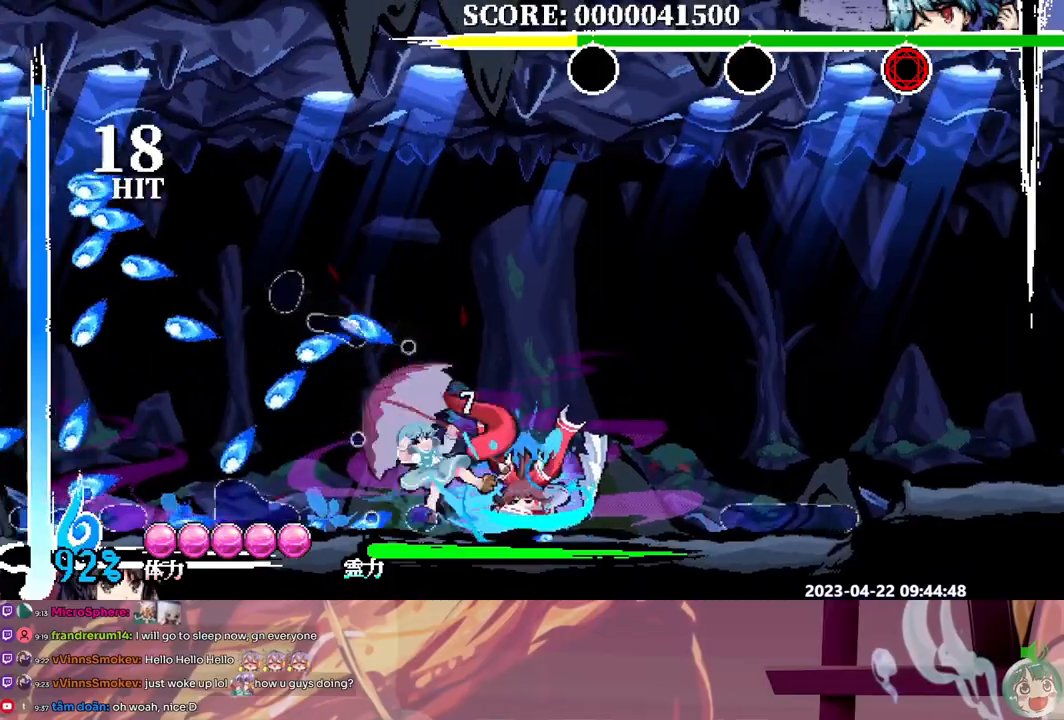
{"buttons": ["Y", "DPAD_LEFT"], "events": [[483, "Y", "down"]]}
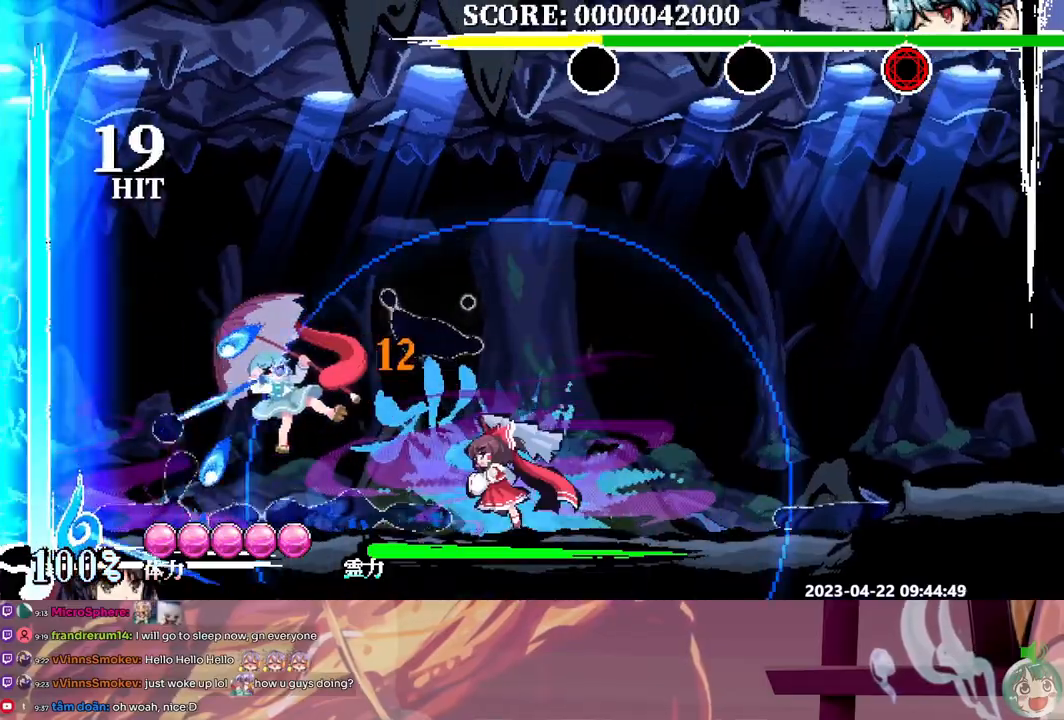
{"buttons": ["Y", "DPAD_LEFT"], "events": [[50, "Y", "up"], [250, "Y", "down"], [333, "Y", "up"], [483, "Y", "down"]]}
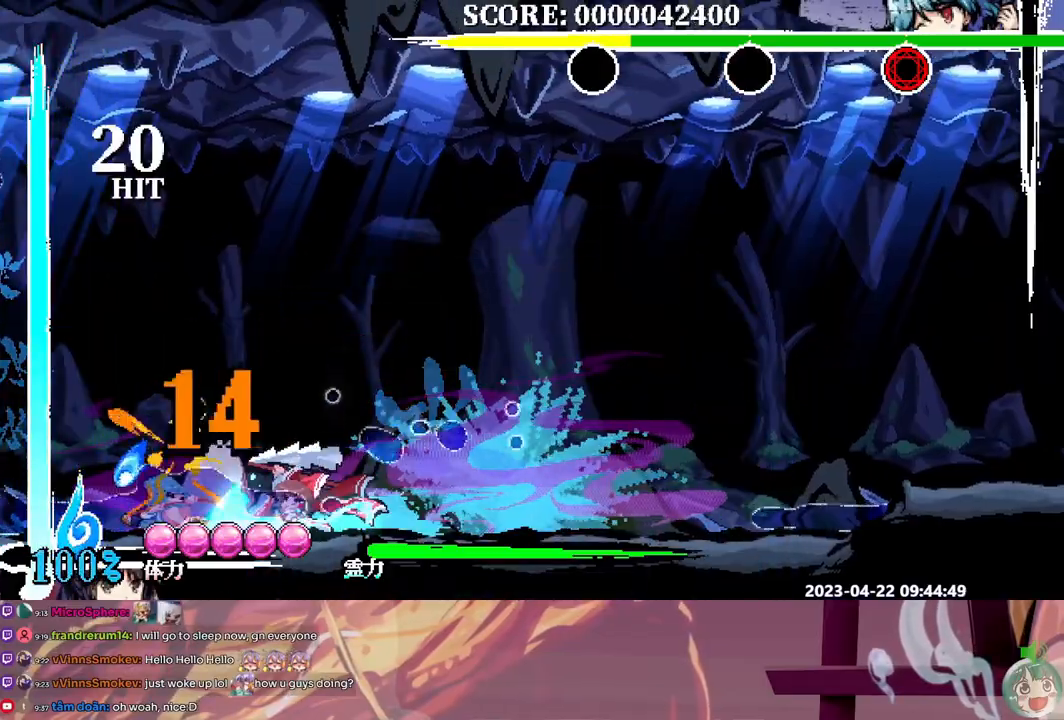
{"buttons": ["DPAD_RIGHT"], "events": [[83, "Y", "up"], [133, "DPAD_LEFT", "up"], [133, "Y", "down"], [200, "Y", "up"], [233, "DPAD_RIGHT", "down"], [283, "Y", "down"], [350, "Y", "up"], [417, "Y", "down"], [483, "Y", "up"]]}
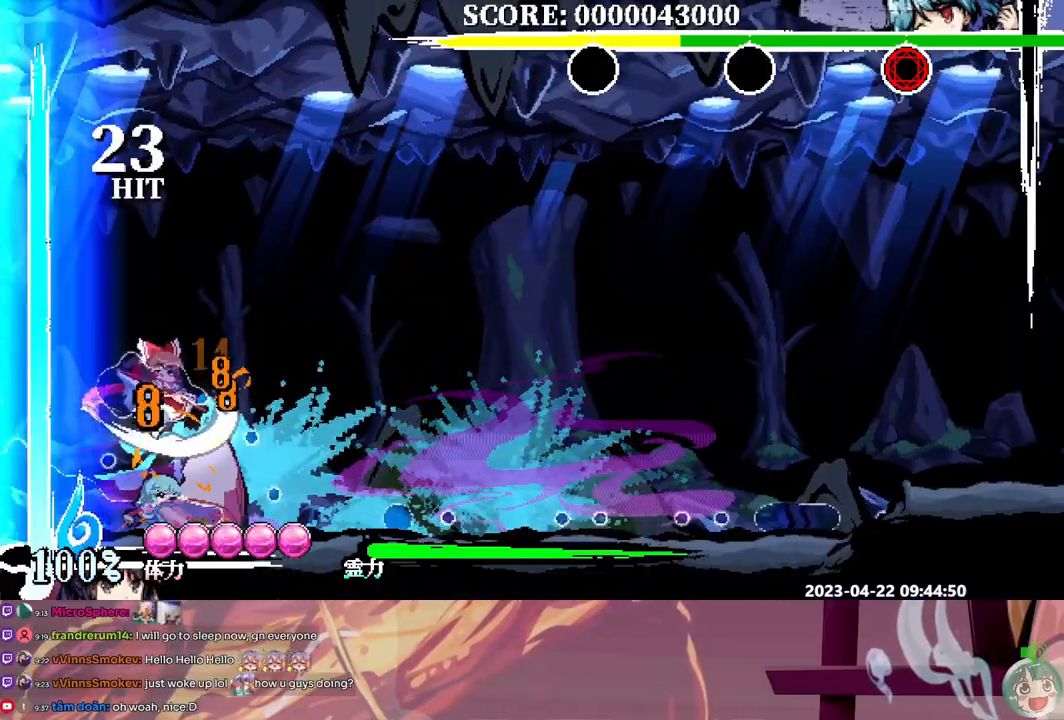
{"buttons": ["Y", "DPAD_RIGHT"], "events": [[33, "Y", "down"], [133, "Y", "up"], [183, "Y", "down"], [267, "Y", "up"], [317, "Y", "down"], [400, "Y", "up"], [433, "Y", "down"]]}
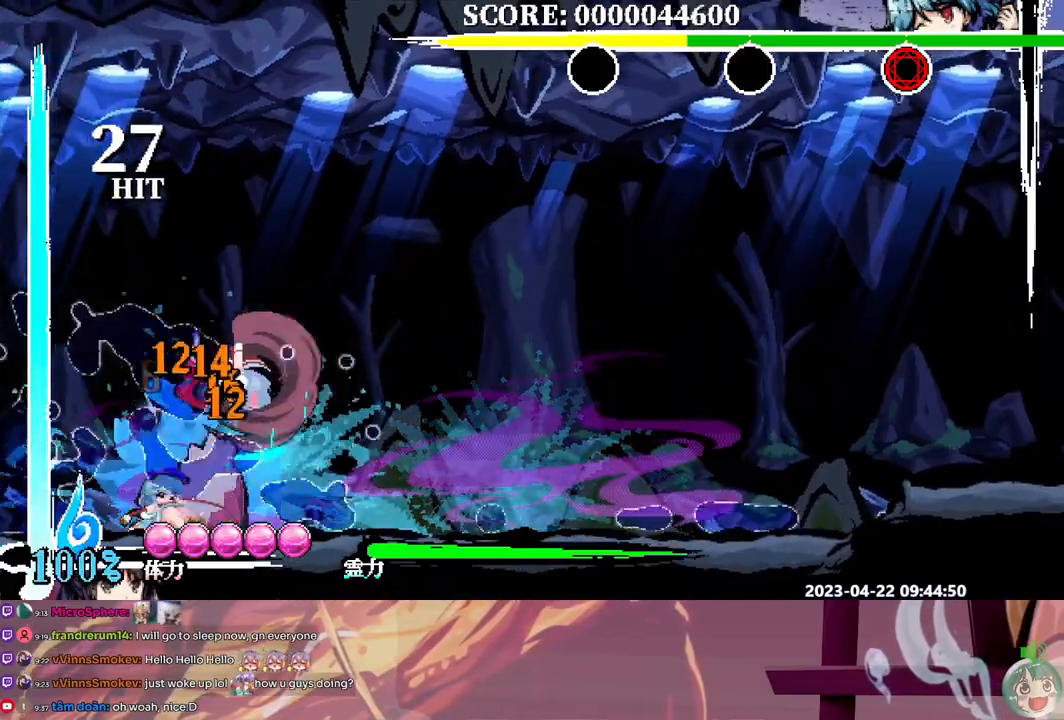
{"buttons": [], "events": [[17, "DPAD_RIGHT", "up"], [33, "Y", "up"]]}
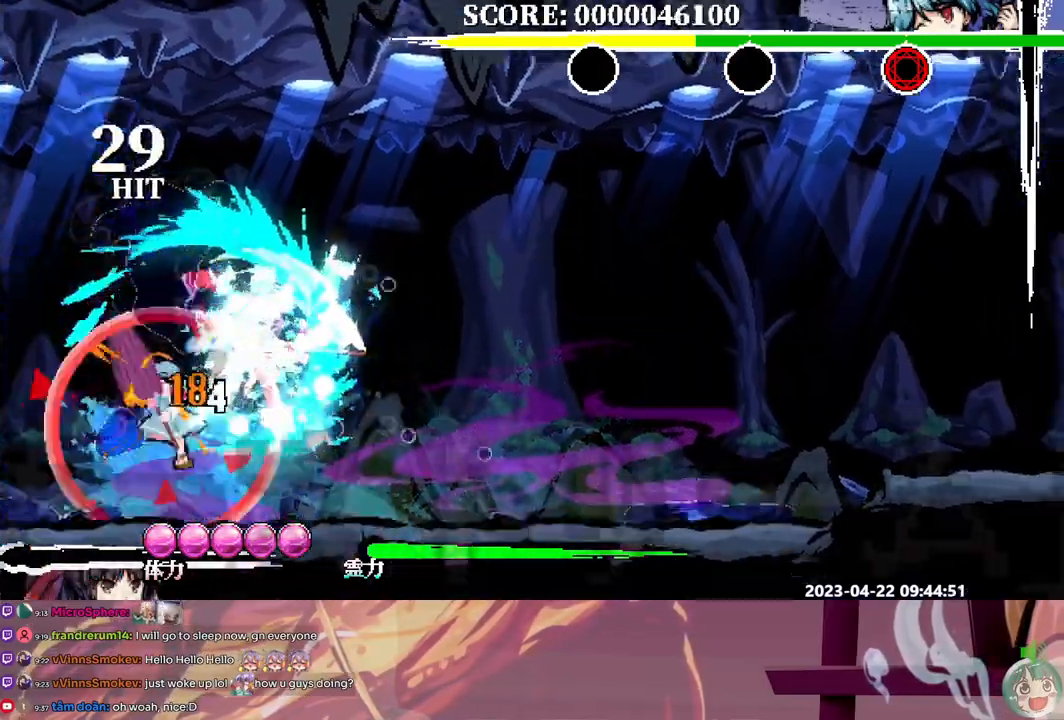
{"buttons": ["Y", "DPAD_UP"], "events": [[283, "DPAD_UP", "down"], [317, "DPAD_UP", "up"], [317, "Y", "down"], [383, "DPAD_UP", "down"], [400, "Y", "up"], [450, "Y", "down"]]}
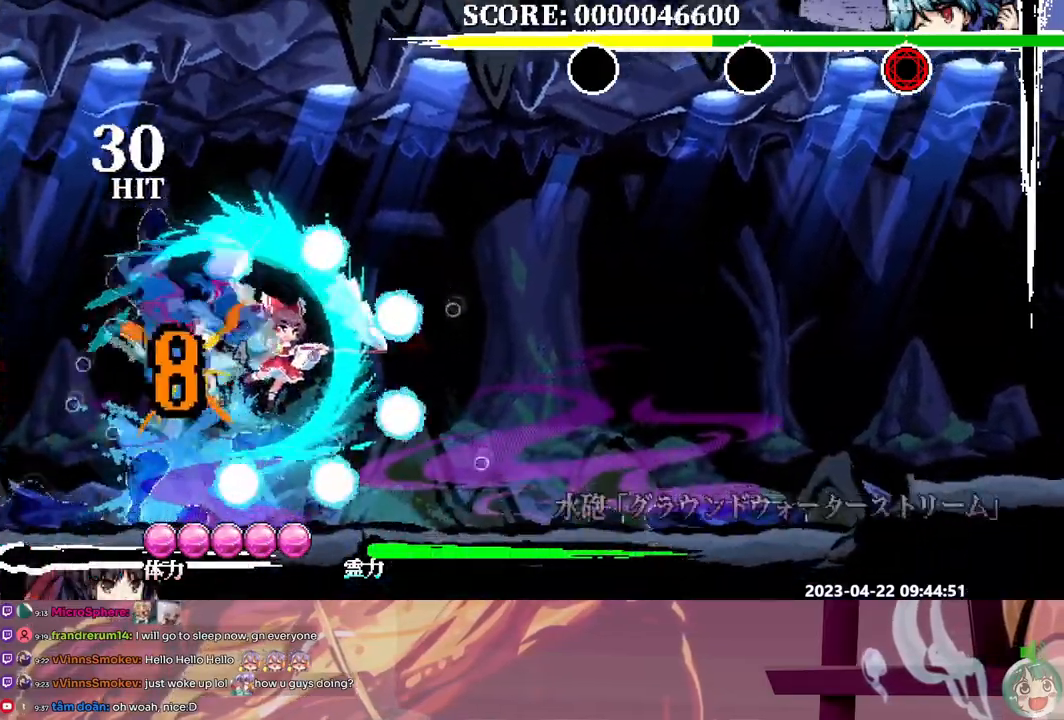
{"buttons": ["Y", "DPAD_UP"], "events": [[33, "Y", "up"], [83, "Y", "down"], [200, "Y", "up"], [233, "Y", "down"], [317, "Y", "up"], [367, "Y", "down"], [450, "Y", "up"], [500, "Y", "down"]]}
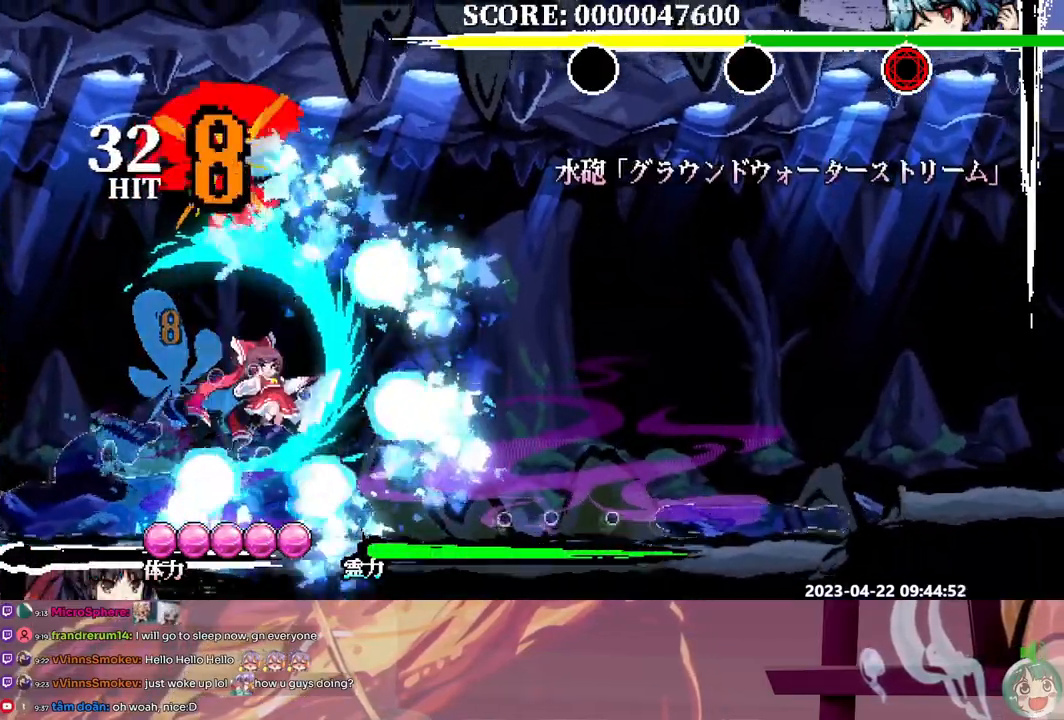
{"buttons": ["DPAD_RIGHT"], "events": [[100, "Y", "up"], [150, "Y", "down"], [233, "Y", "up"], [250, "DPAD_UP", "up"], [317, "DPAD_RIGHT", "down"]]}
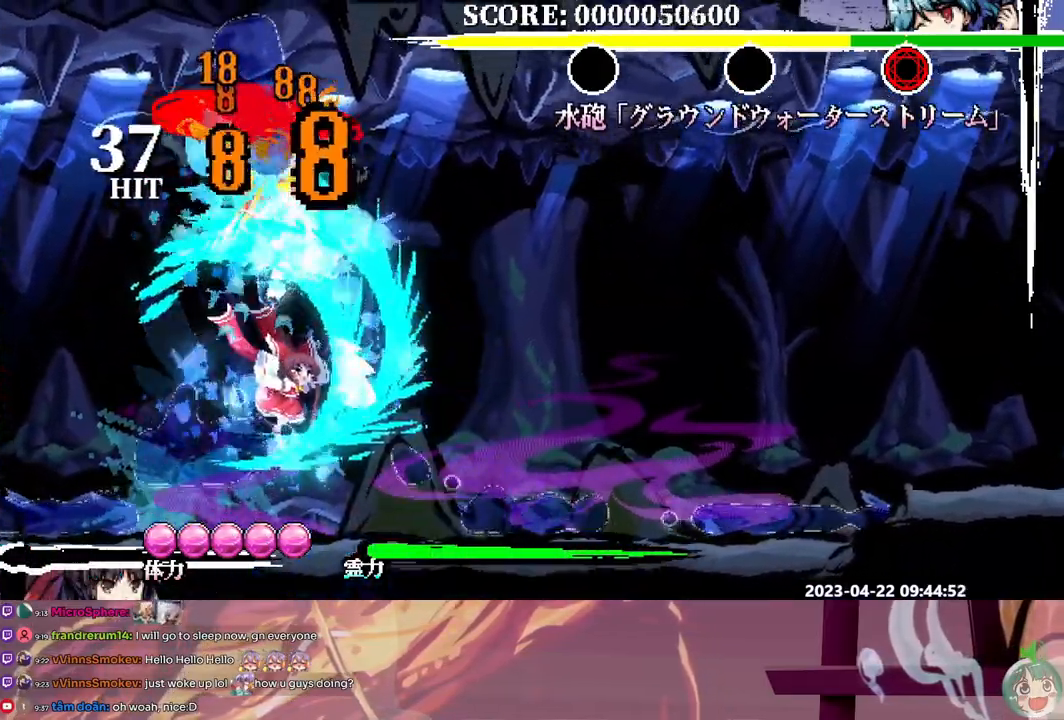
{"buttons": ["DPAD_RIGHT"], "events": []}
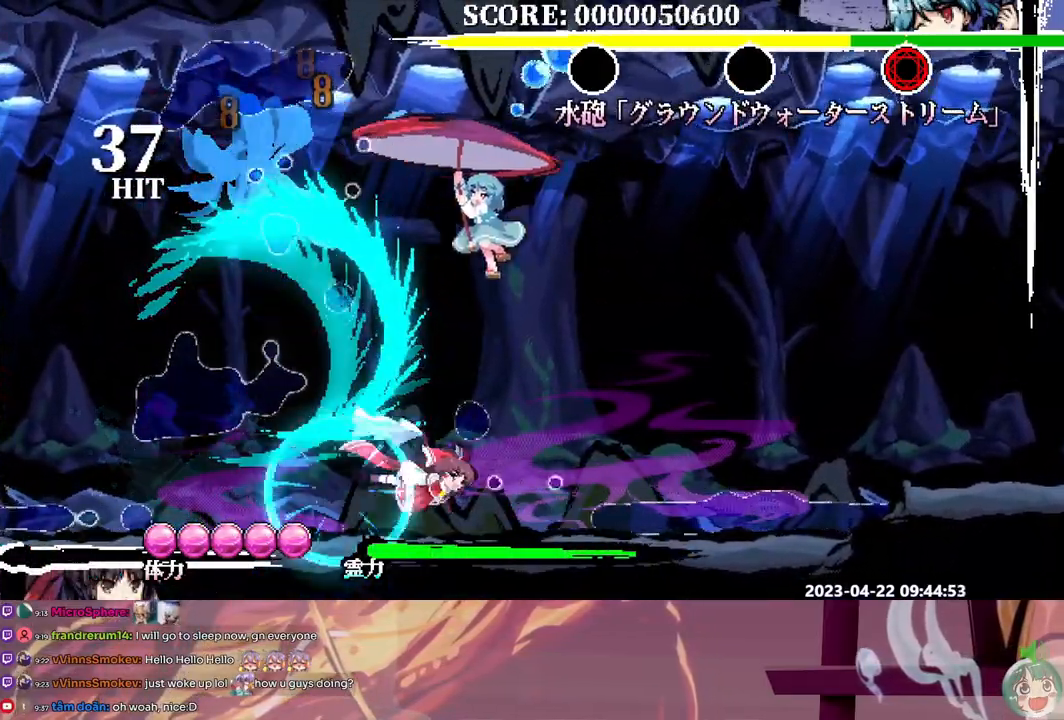
{"buttons": []}
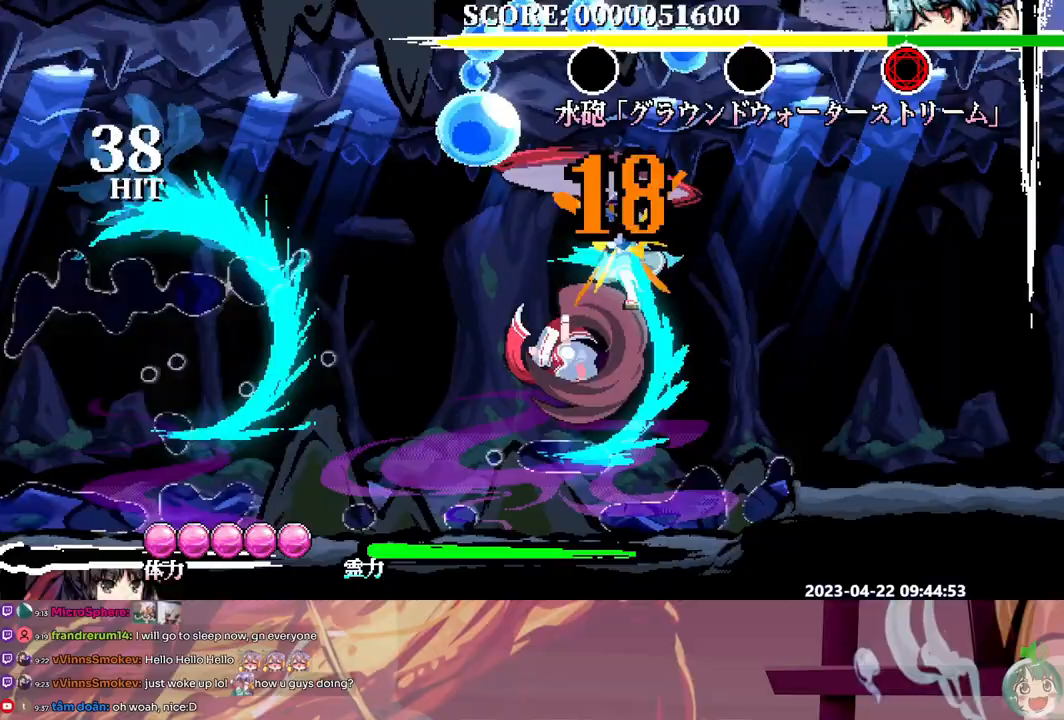
{"buttons": ["DPAD_RIGHT"], "events": [[183, "DPAD_RIGHT", "down"]]}
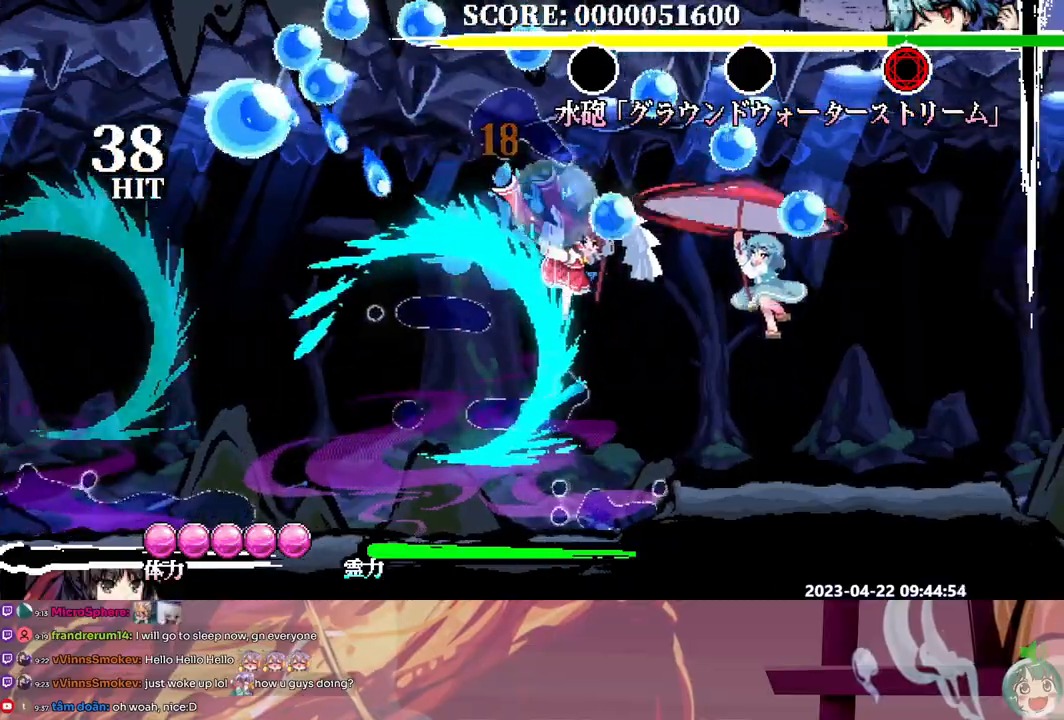
{"buttons": ["DPAD_RIGHT"], "events": []}
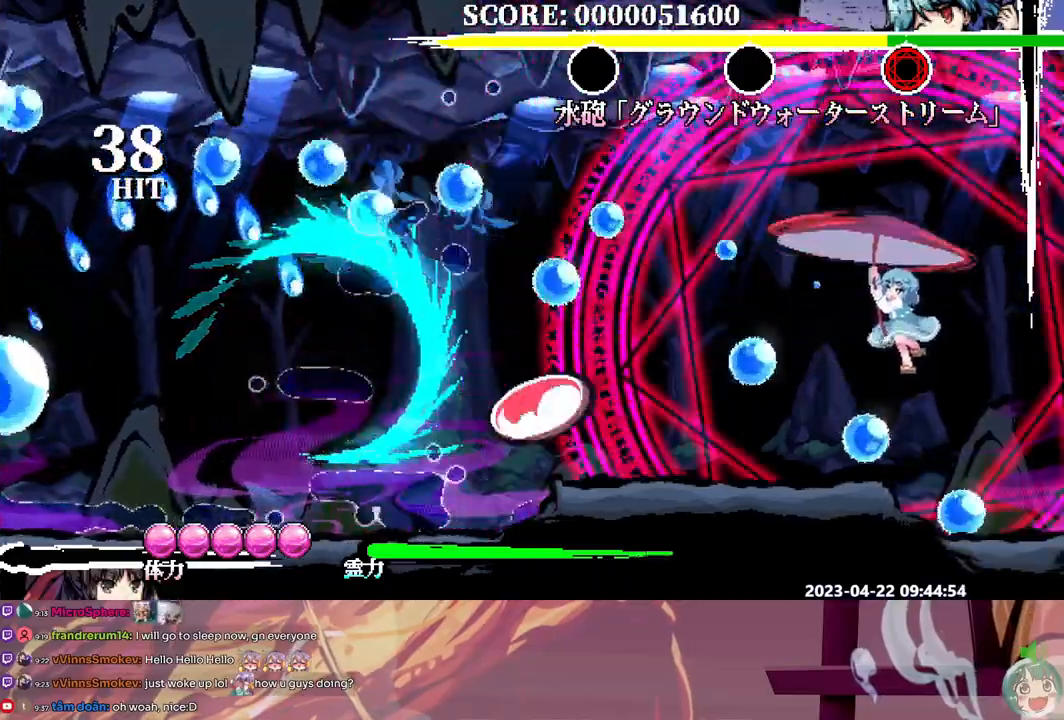
{"buttons": ["DPAD_RIGHT"], "events": []}
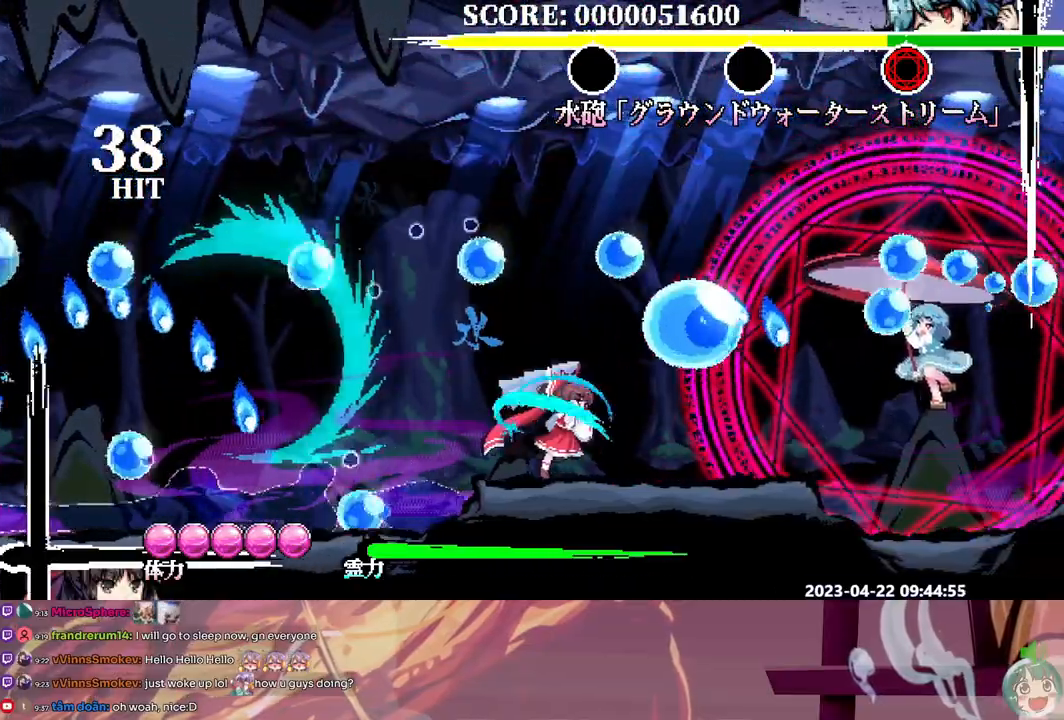
{"buttons": ["Y", "DPAD_RIGHT"]}